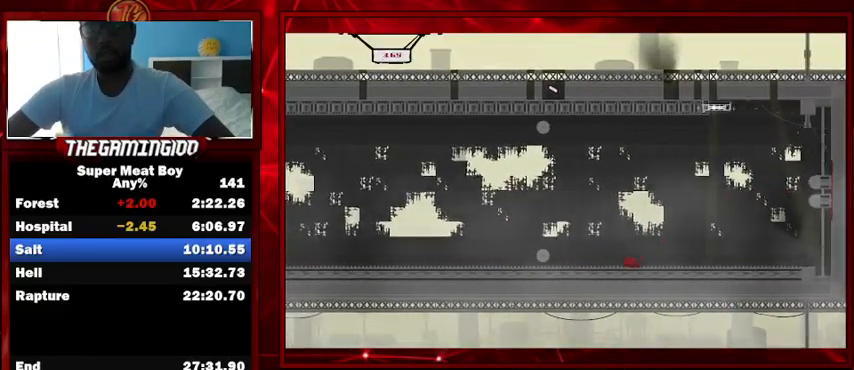
Gameplay with keyboard; each line is a JSON object with the keys held at the frame after it. "events" lists presses ("down") and releases ("up") of "left", "p", "right", "shift" and "space" between this image and that frame as [ms after this image, input, new state], when the widget could be followed in between. No other keys are recorded. Mouse input is not recorded.
{"keys": ["left", "shift"], "events": []}
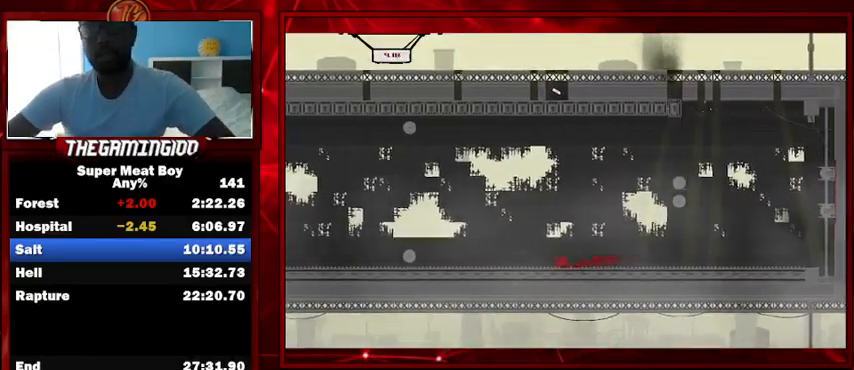
{"keys": ["left", "shift"], "events": []}
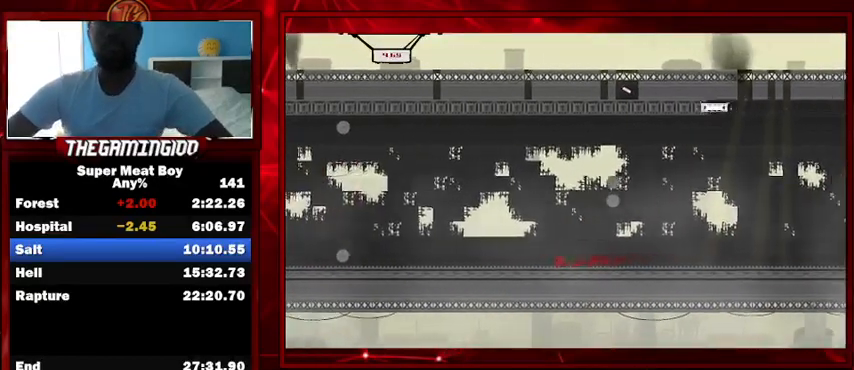
{"keys": ["left", "shift"], "events": []}
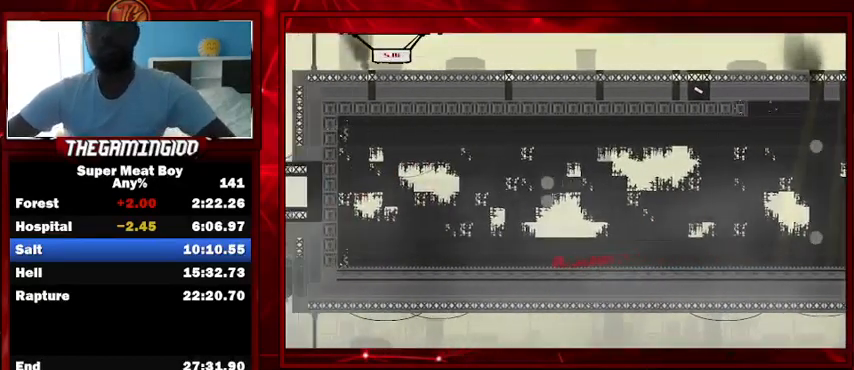
{"keys": ["left", "shift"], "events": []}
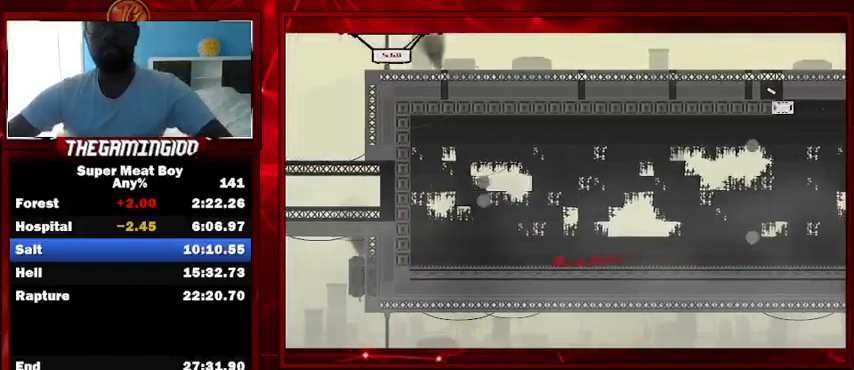
{"keys": ["left", "shift"], "events": []}
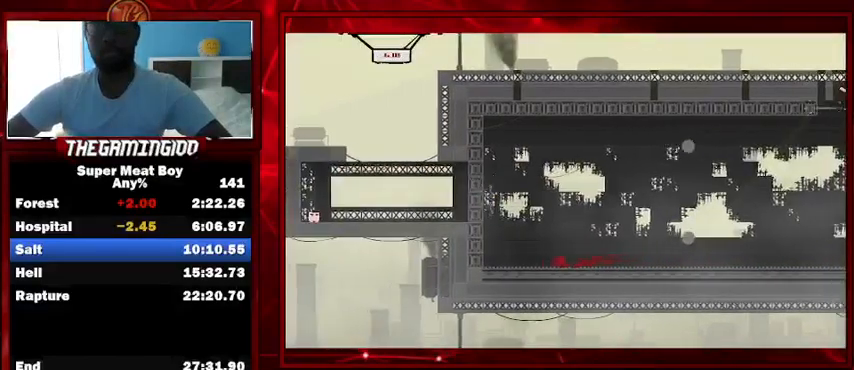
{"keys": ["left", "shift"], "events": []}
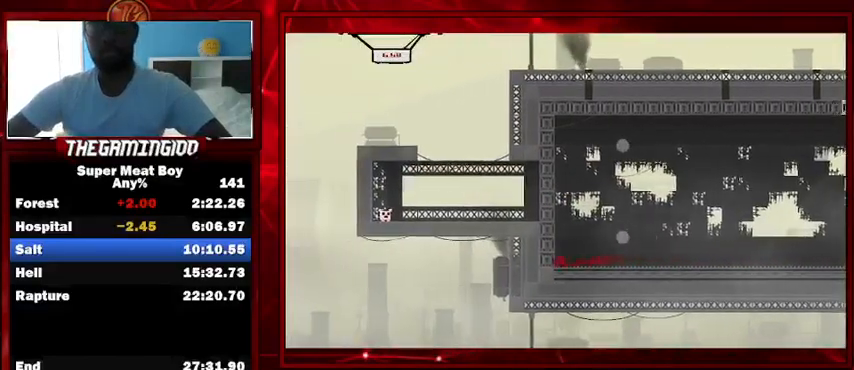
{"keys": ["left", "shift"], "events": []}
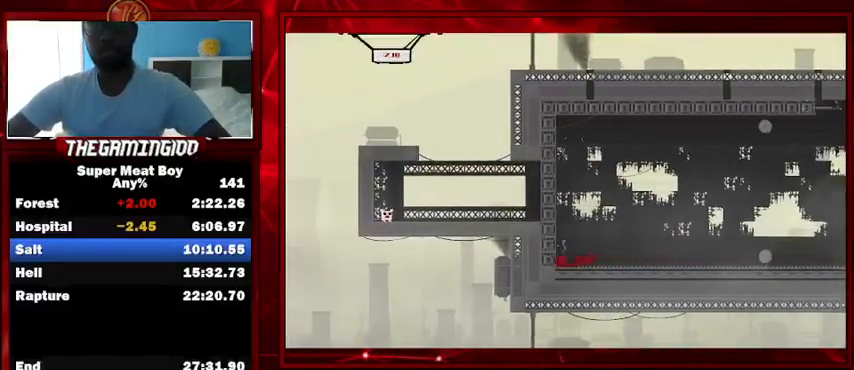
{"keys": ["left", "shift", "space"], "events": [[333, "space", "down"]]}
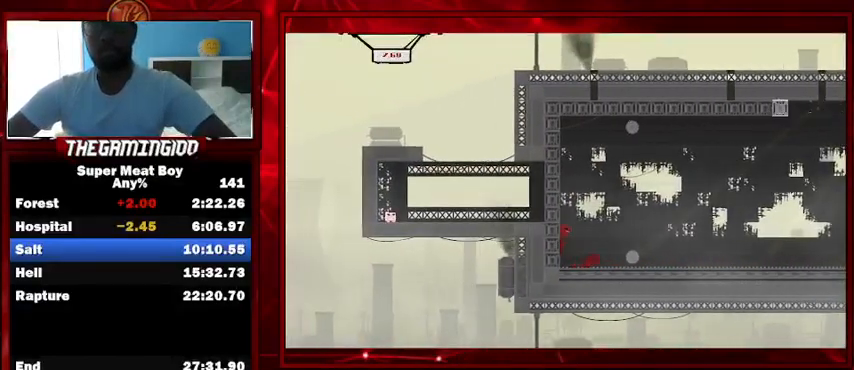
{"keys": ["left", "shift"], "events": [[167, "space", "up"]]}
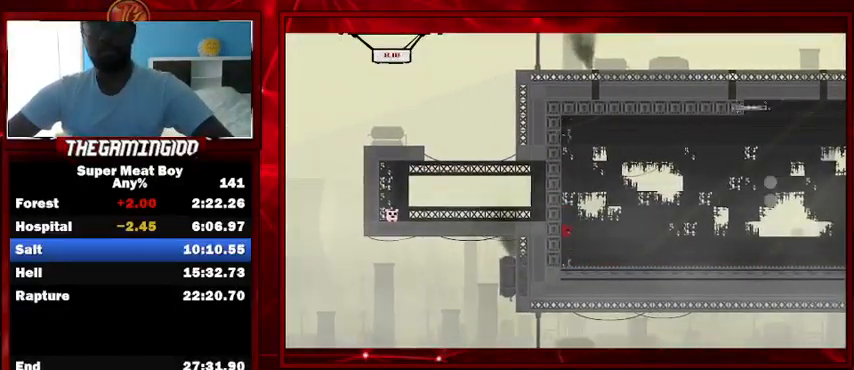
{"keys": ["left", "shift"], "events": []}
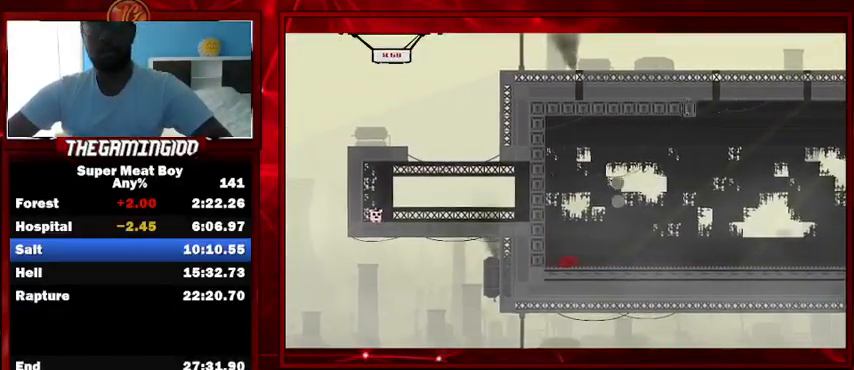
{"keys": ["left", "shift"], "events": []}
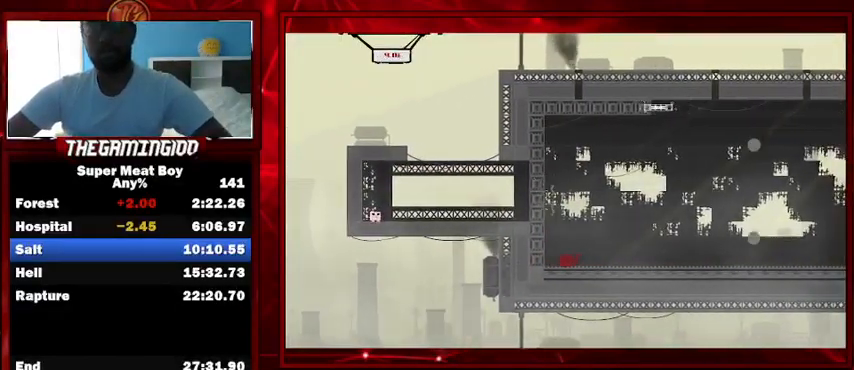
{"keys": ["left", "shift"], "events": []}
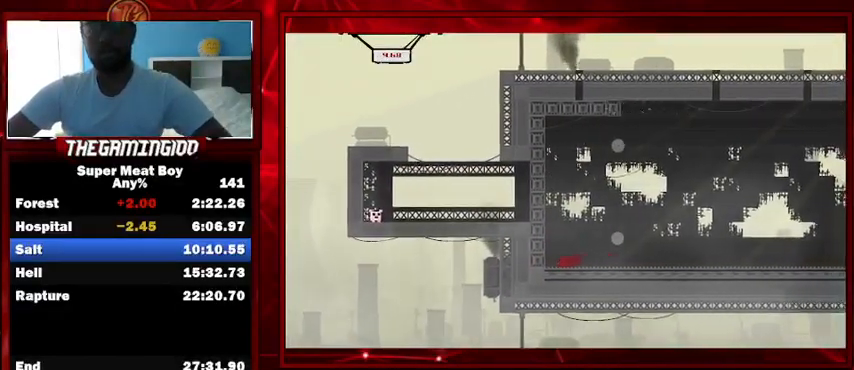
{"keys": ["left", "shift"], "events": []}
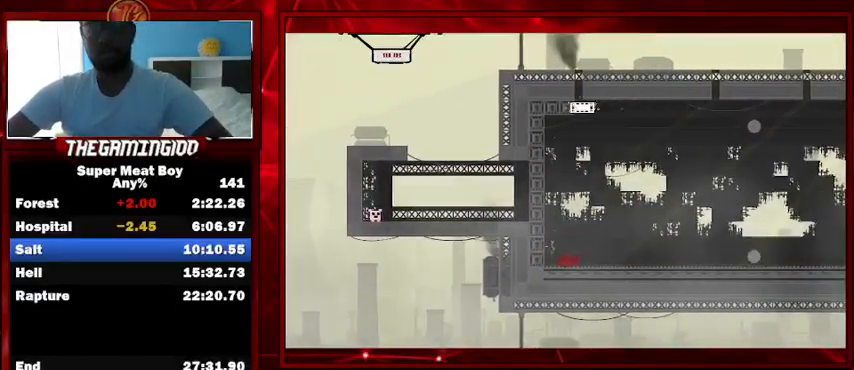
{"keys": ["left", "shift", "space"], "events": [[333, "space", "down"]]}
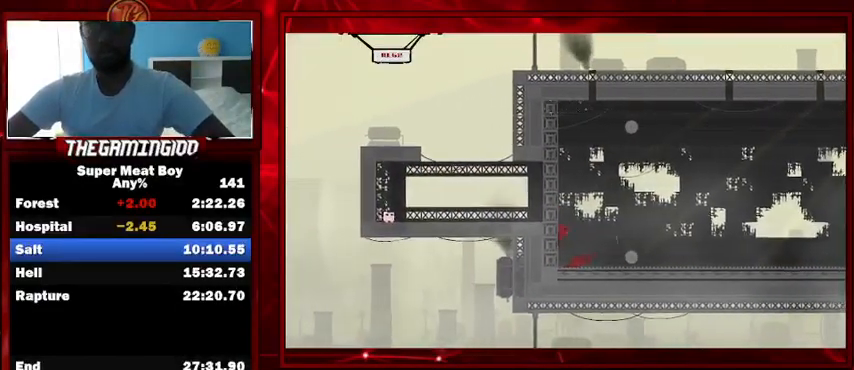
{"keys": ["left", "shift", "space"], "events": [[267, "space", "up"], [467, "space", "down"]]}
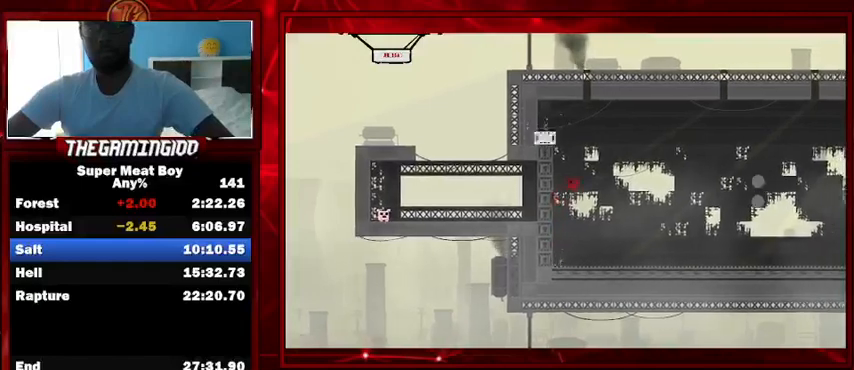
{"keys": ["left", "shift"], "events": [[267, "space", "up"]]}
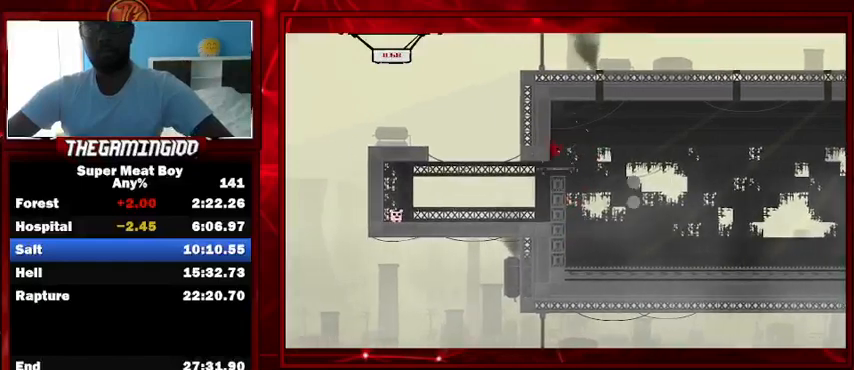
{"keys": ["left", "shift"], "events": [[67, "space", "down"], [267, "space", "up"]]}
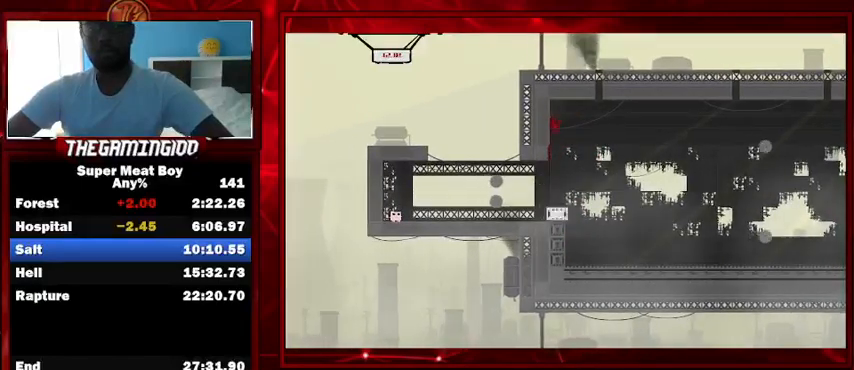
{"keys": ["left", "shift"], "events": []}
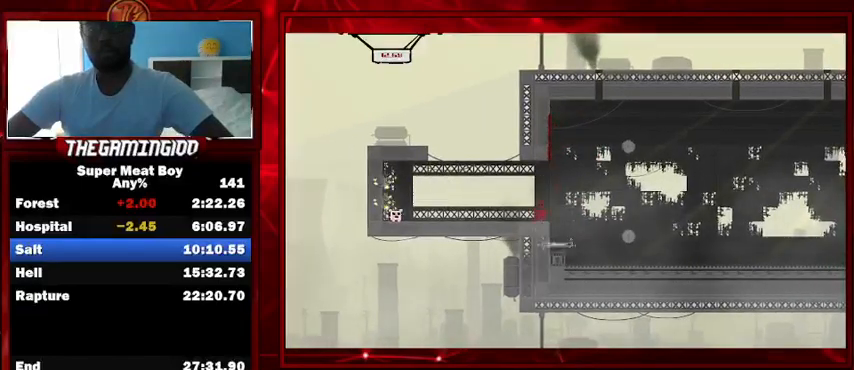
{"keys": ["left", "shift"], "events": []}
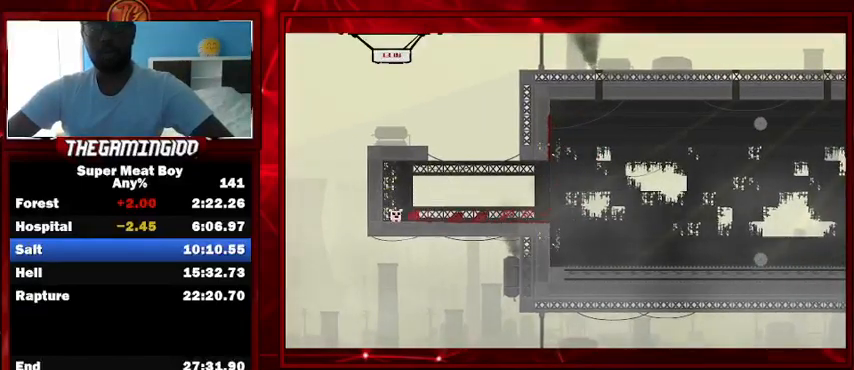
{"keys": ["space"], "events": [[67, "shift", "up"], [200, "left", "up"], [300, "space", "down"], [400, "space", "up"], [500, "space", "down"]]}
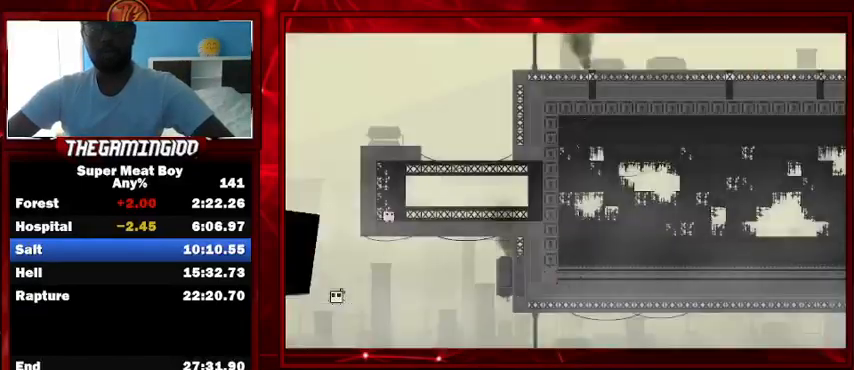
{"keys": ["shift"], "events": [[67, "space", "up"], [167, "space", "down"], [267, "space", "up"], [467, "shift", "down"]]}
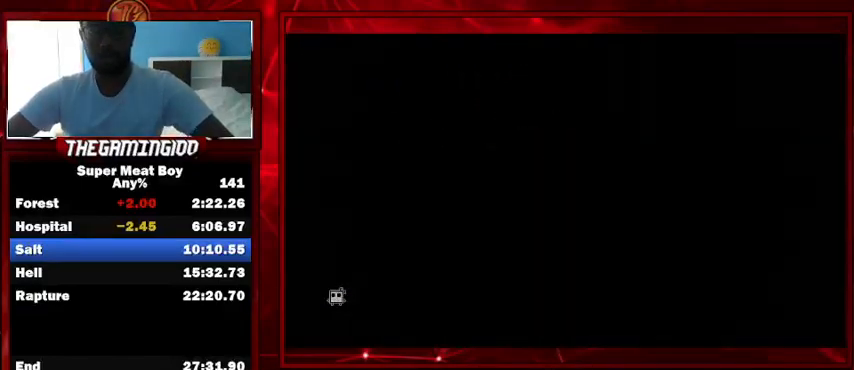
{"keys": ["shift"], "events": []}
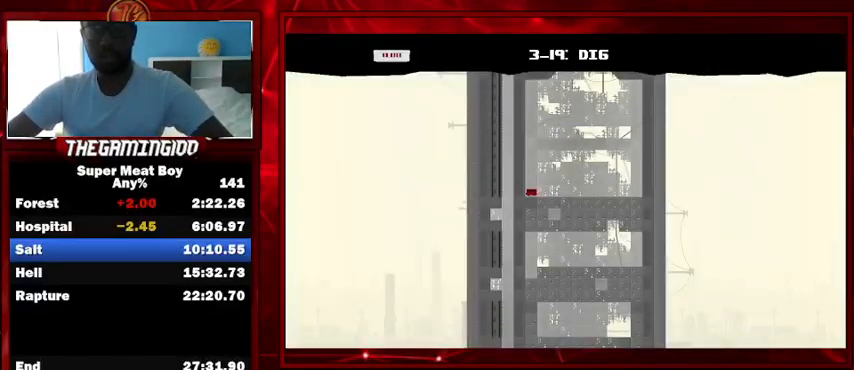
{"keys": ["right", "shift"], "events": [[200, "right", "down"]]}
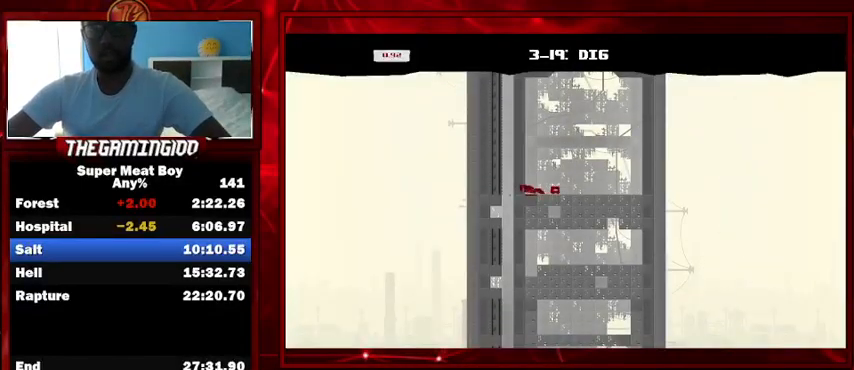
{"keys": ["right", "shift"], "events": [[33, "right", "up"], [133, "right", "down"]]}
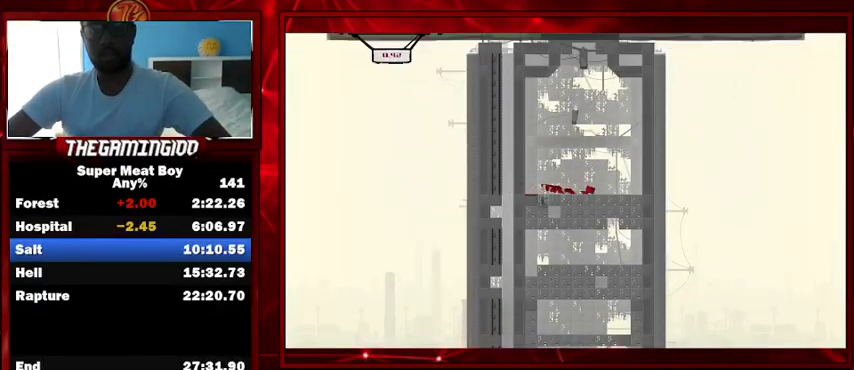
{"keys": ["right", "shift"], "events": []}
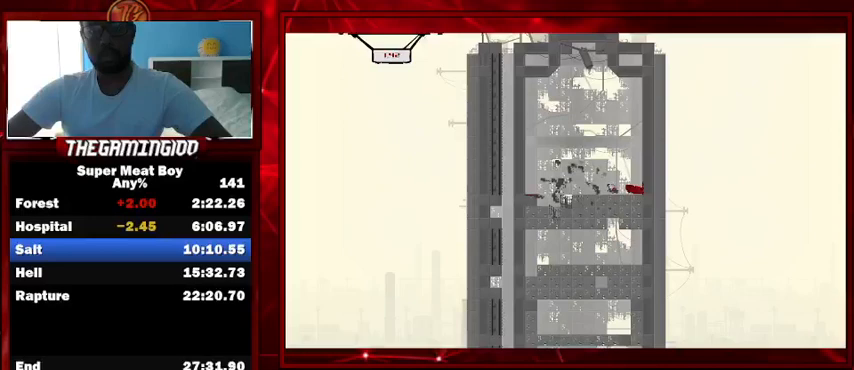
{"keys": ["right", "shift"], "events": []}
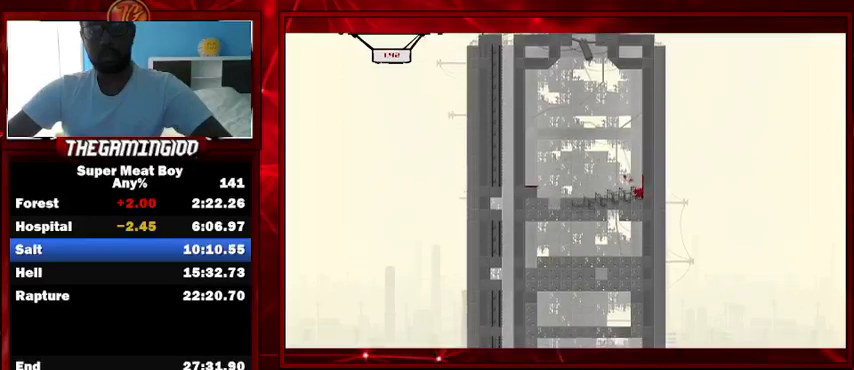
{"keys": ["left", "shift", "space"], "events": [[367, "space", "down"], [400, "space", "up"], [467, "left", "down"], [467, "right", "up"], [467, "space", "down"]]}
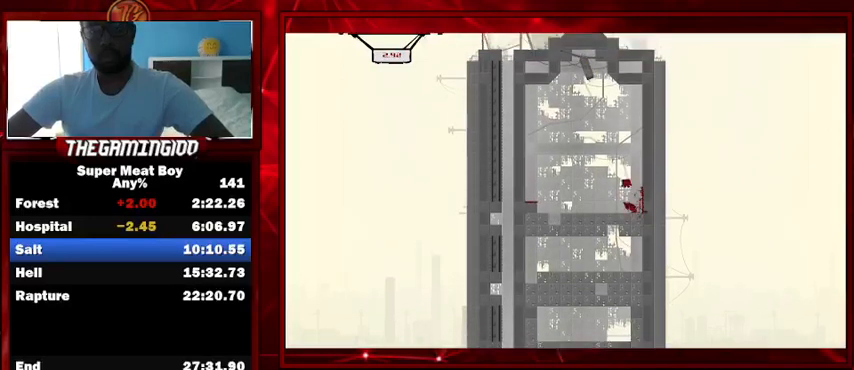
{"keys": ["shift"], "events": [[100, "space", "up"], [233, "left", "up"]]}
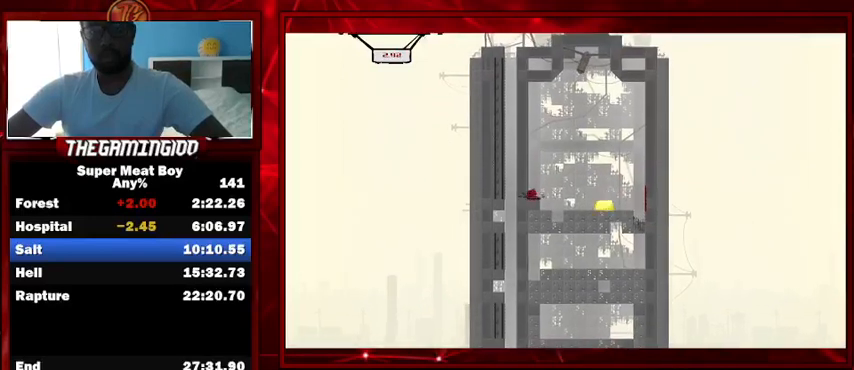
{"keys": ["left", "shift"], "events": [[67, "right", "down"], [400, "right", "up"], [500, "left", "down"]]}
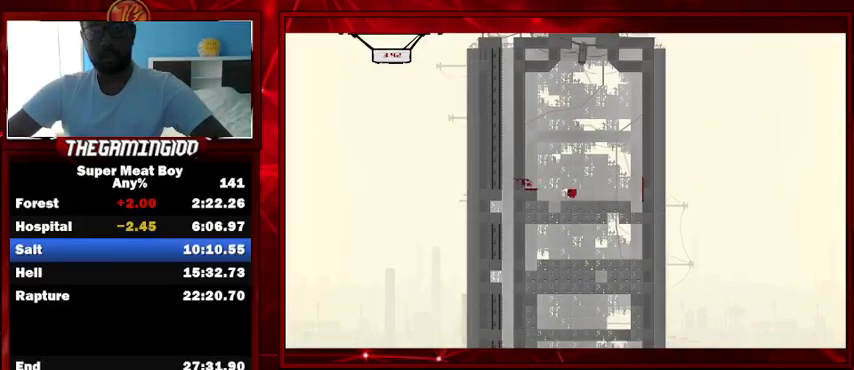
{"keys": ["right", "shift"], "events": [[133, "left", "up"], [400, "right", "down"]]}